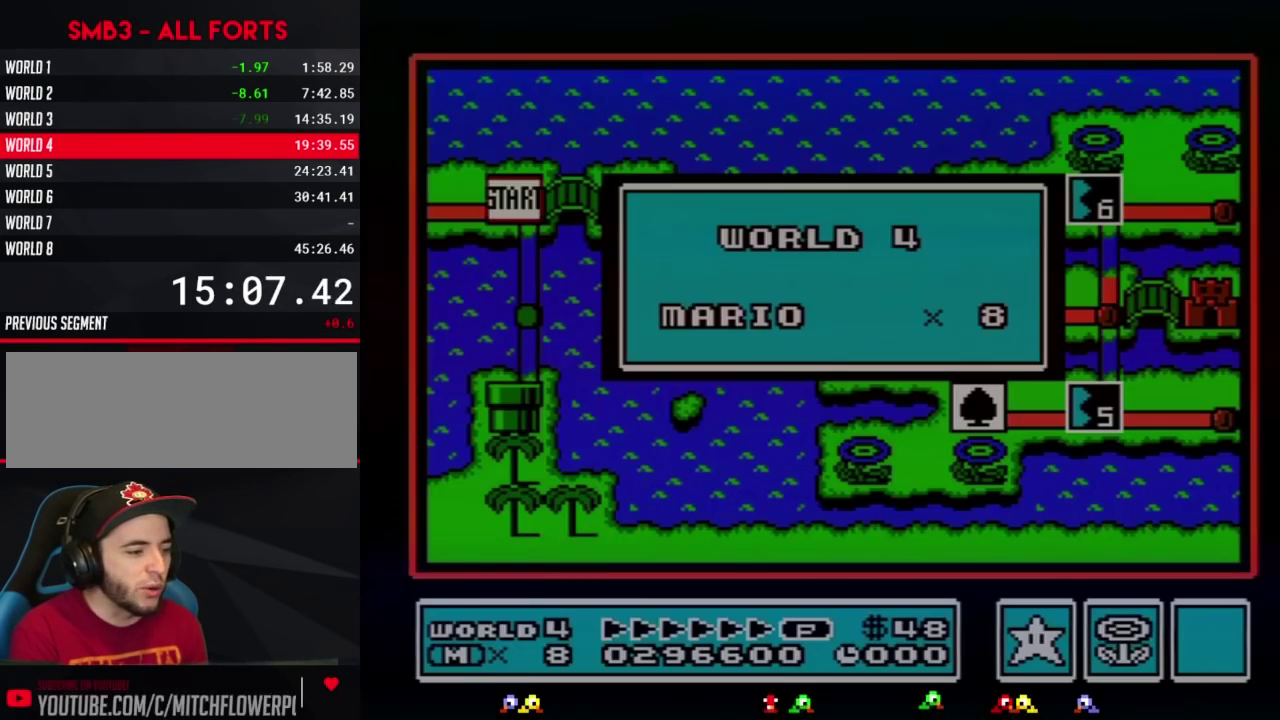
Gameplay with a controller (Nintendo layout); each line is a JSON object with the inputs held at the frame after it. "events" lists button and stick changes between this image and that frame as [ms after this image, input, new state], when the widget could be followed in between. Not read: L3 R3.
{"buttons": [], "events": [[233, "A", "up"]]}
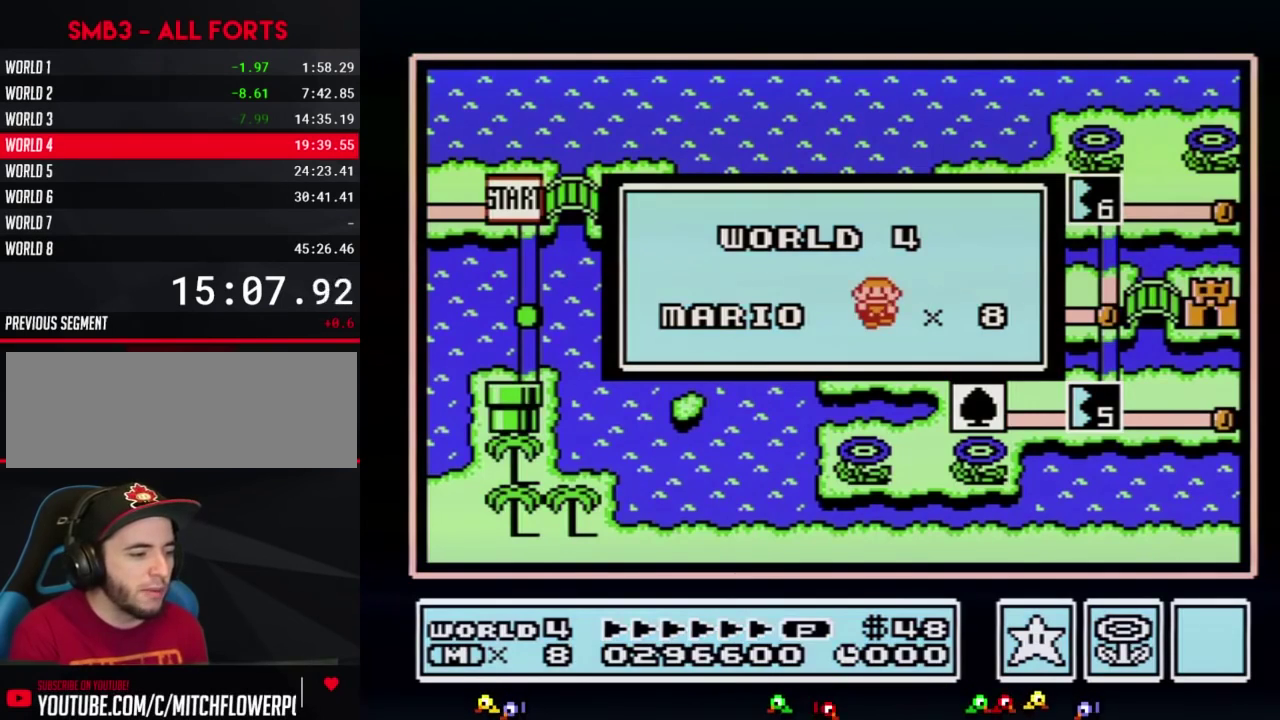
{"buttons": [], "events": []}
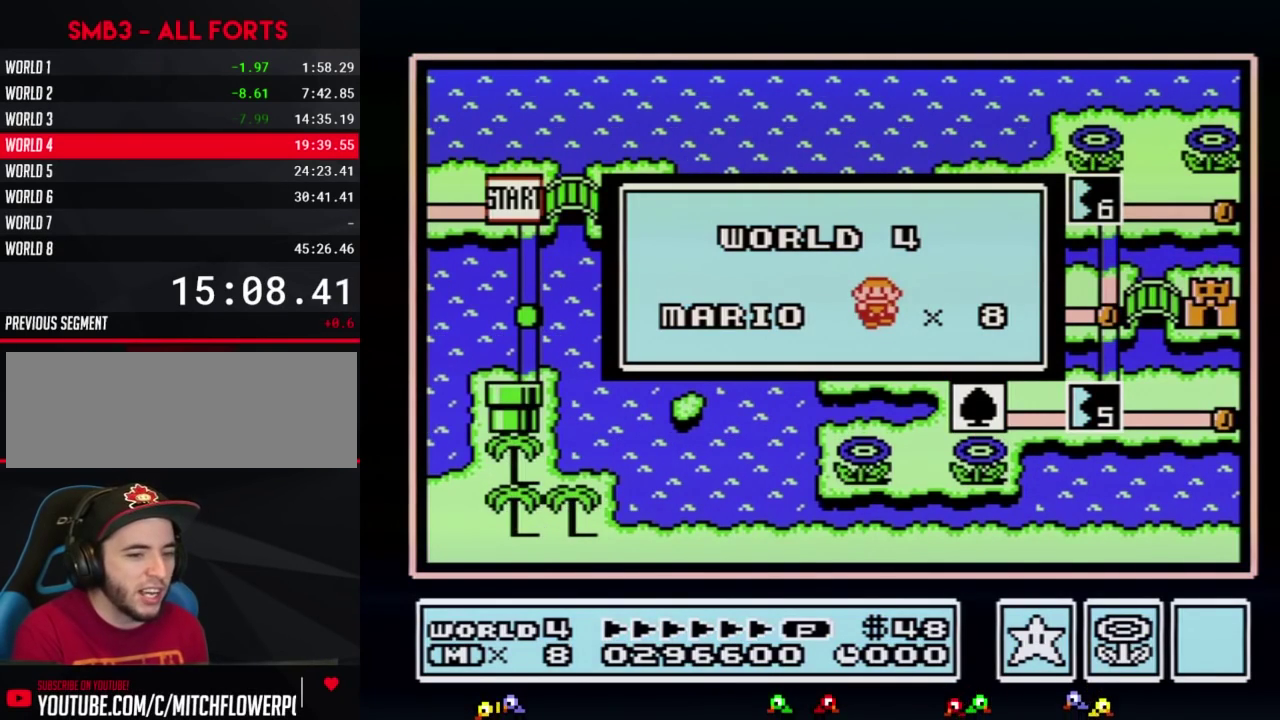
{"buttons": [], "events": []}
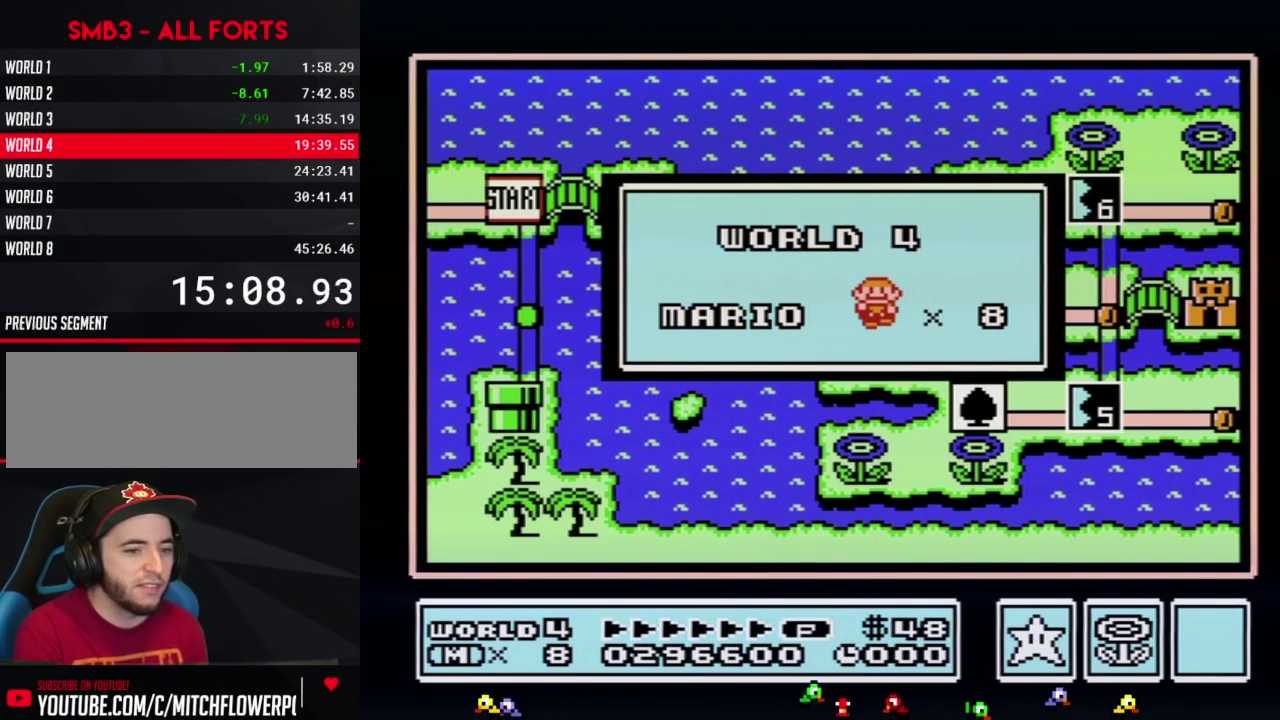
{"buttons": [], "events": []}
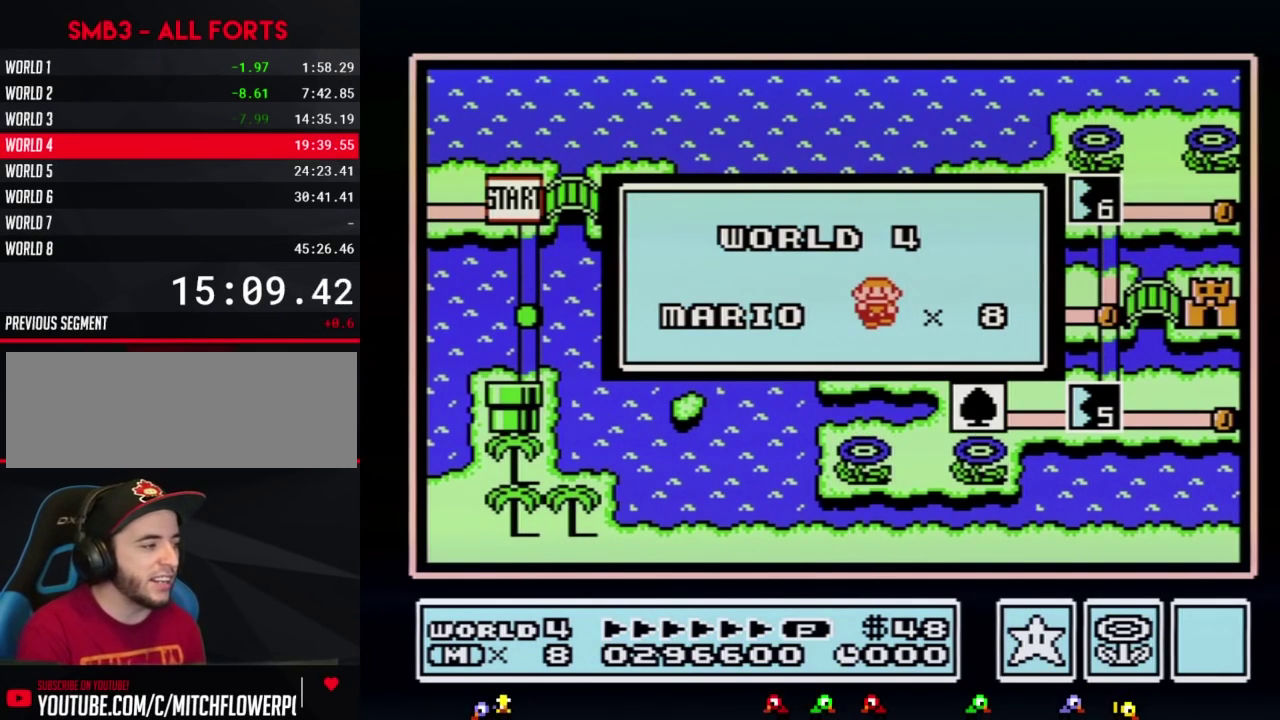
{"buttons": [], "events": []}
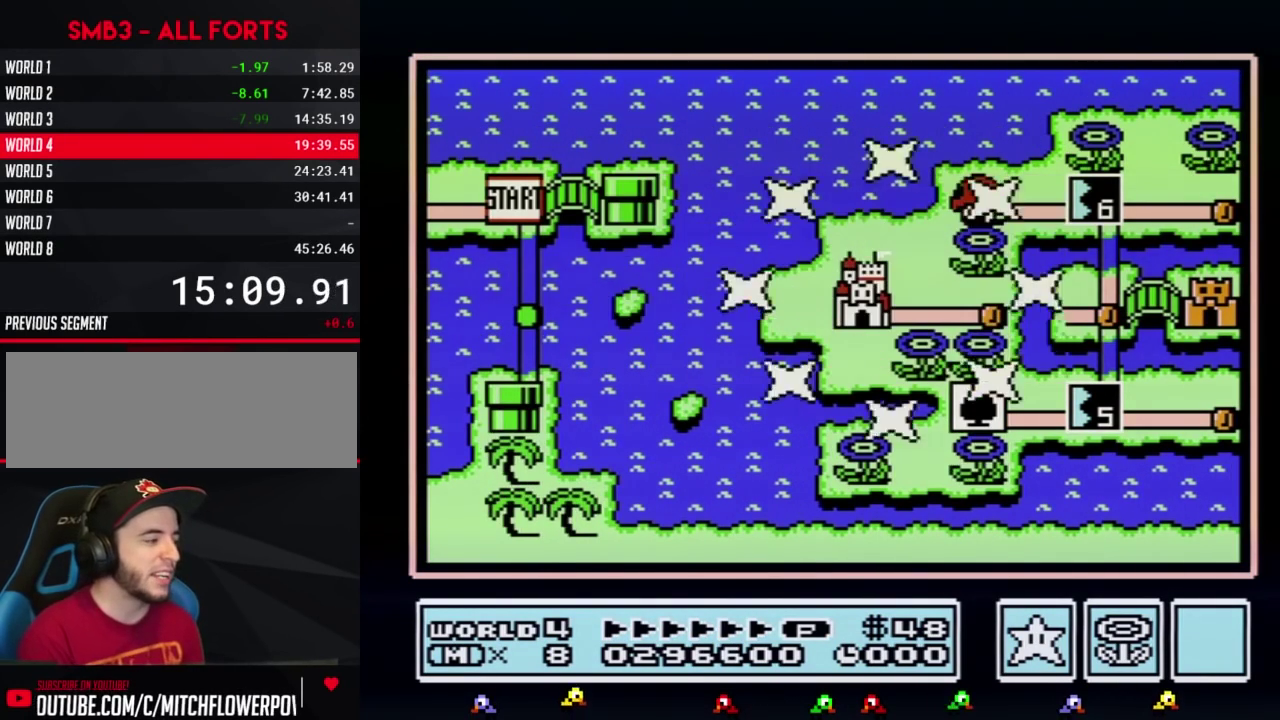
{"buttons": [], "events": []}
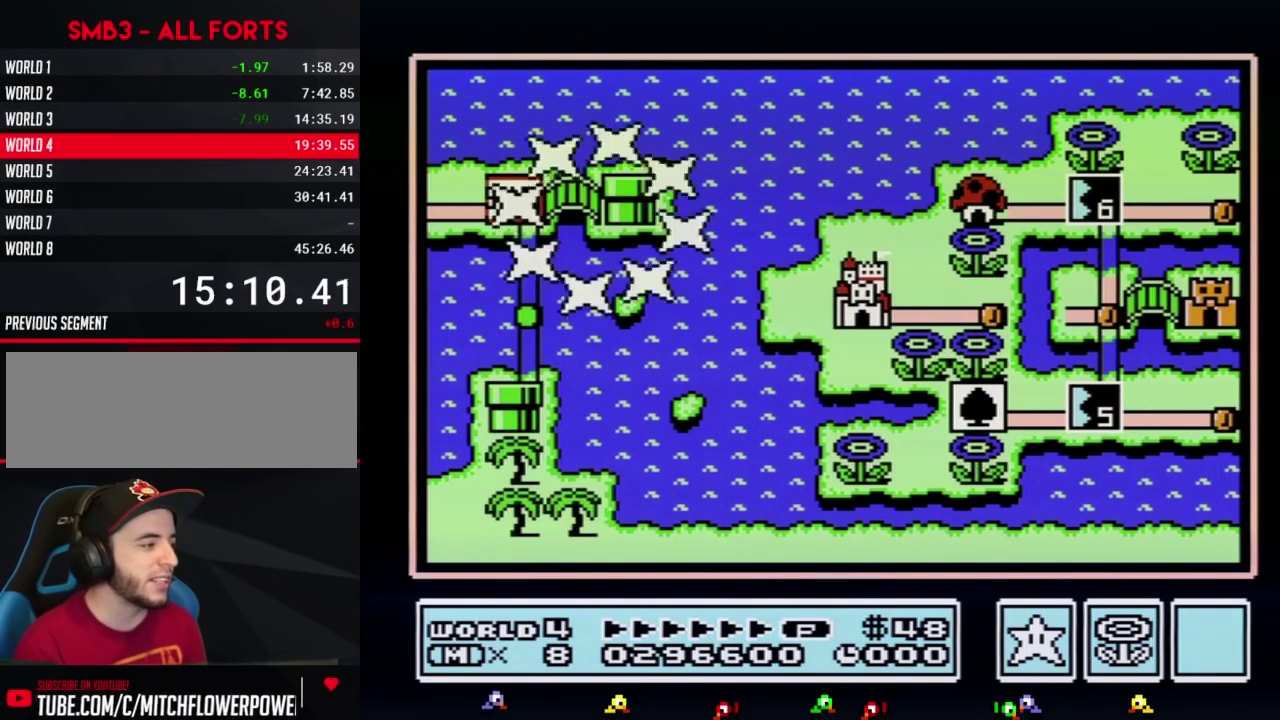
{"buttons": ["DPAD_RIGHT"], "events": [[283, "DPAD_RIGHT", "down"]]}
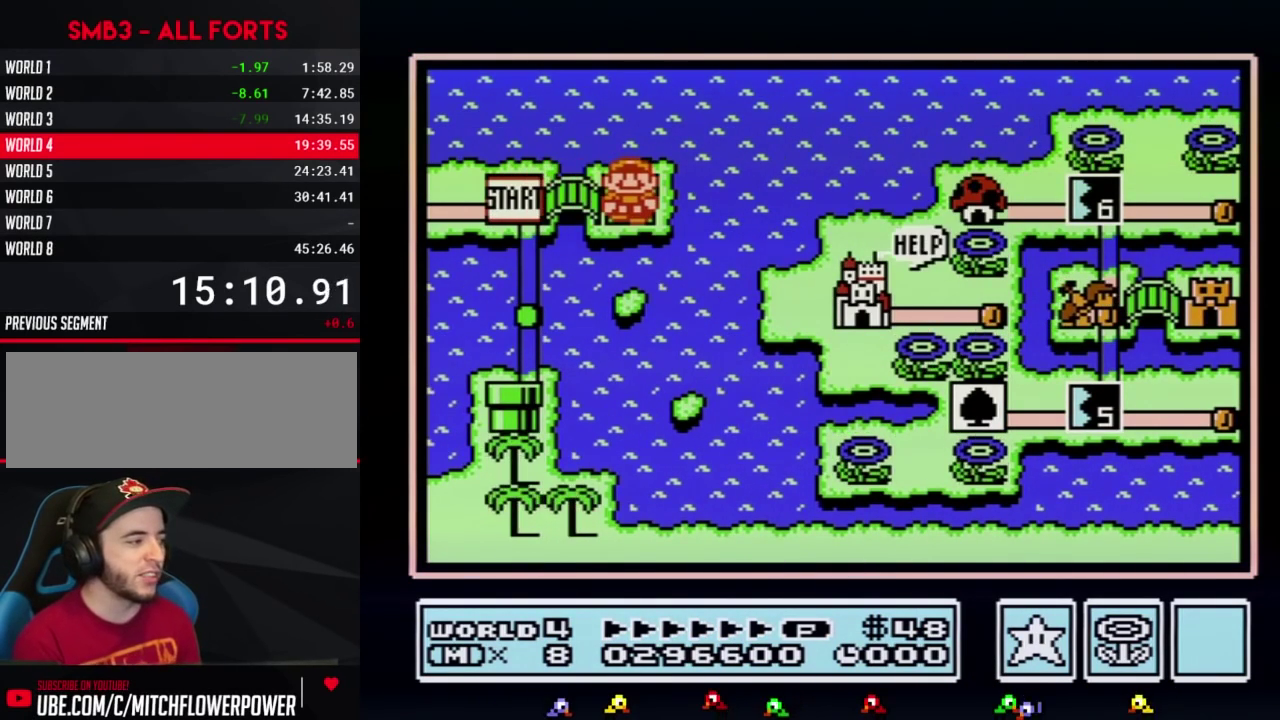
{"buttons": ["DPAD_RIGHT"], "events": []}
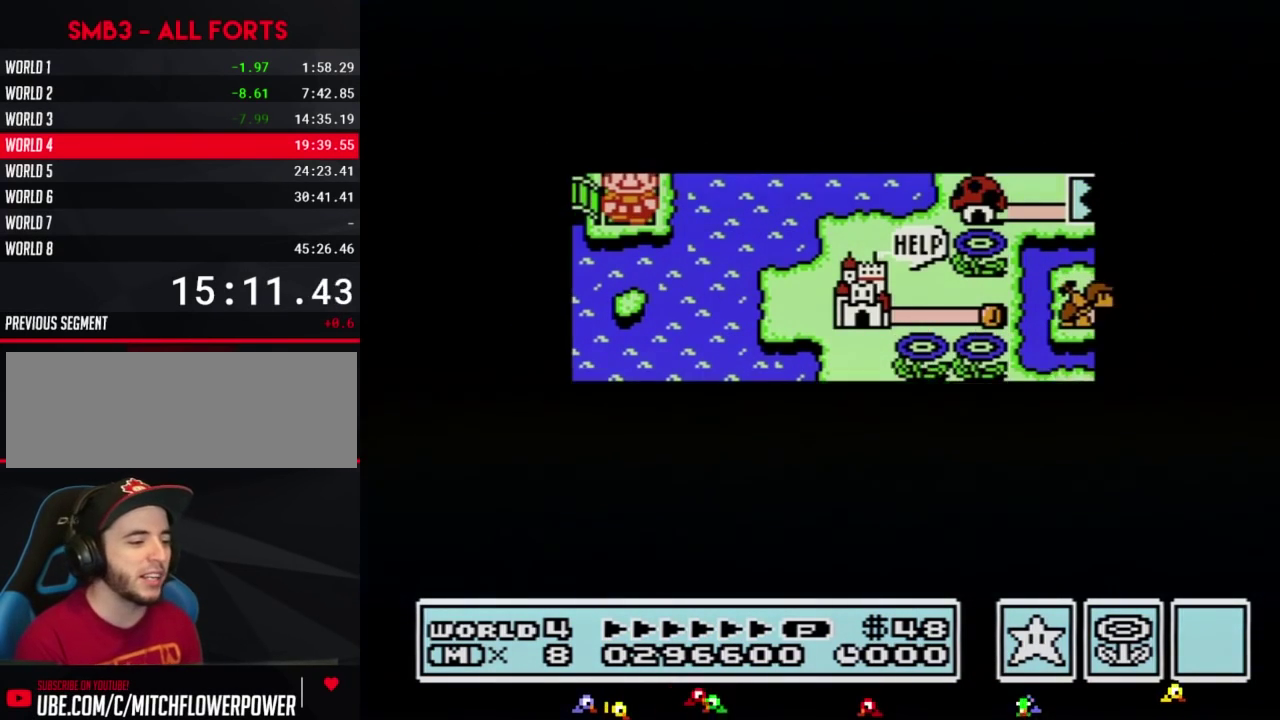
{"buttons": ["DPAD_RIGHT"], "events": []}
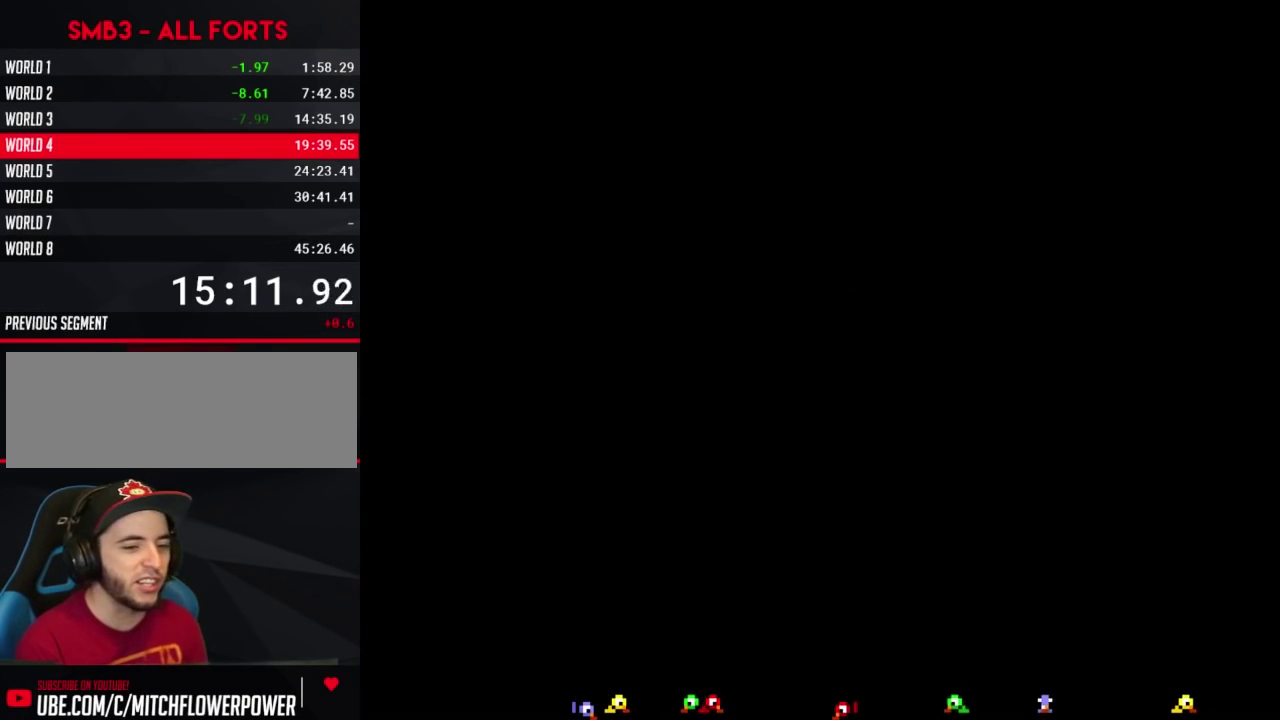
{"buttons": ["B", "DPAD_RIGHT"], "events": [[17, "DPAD_RIGHT", "up"], [133, "B", "down"], [133, "DPAD_RIGHT", "down"]]}
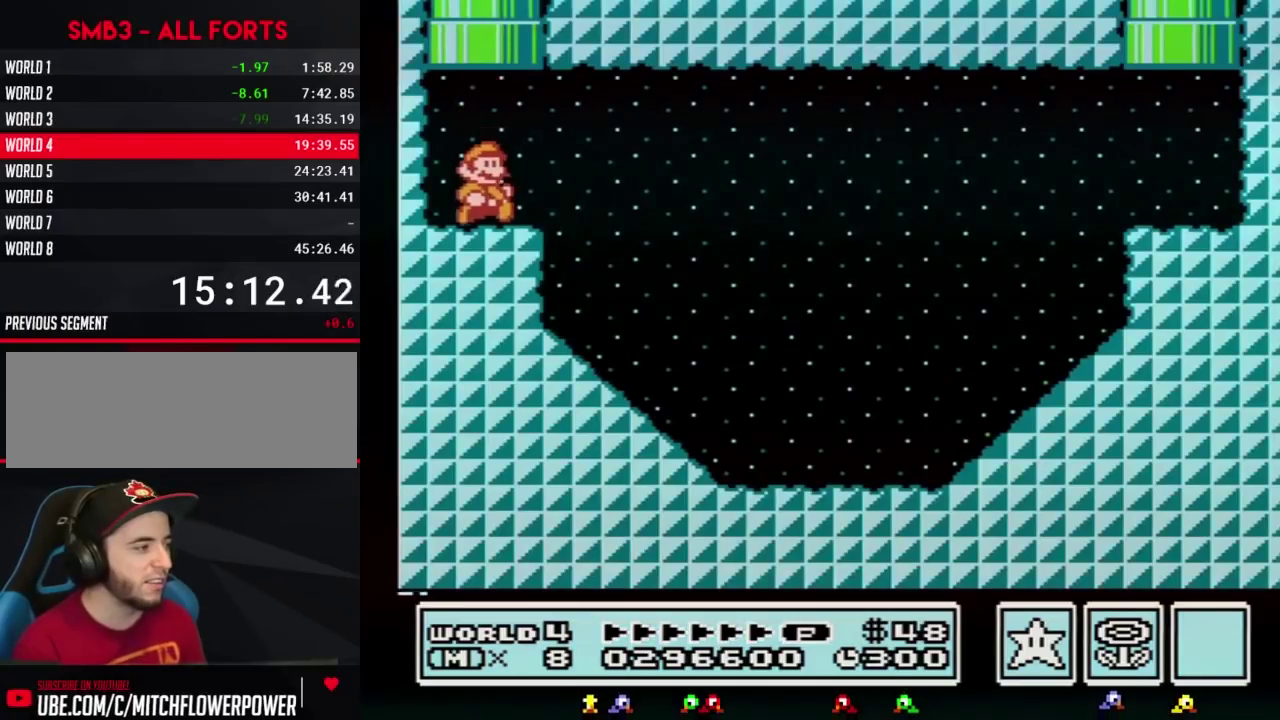
{"buttons": ["B", "DPAD_RIGHT"], "events": [[200, "A", "down"], [383, "A", "up"]]}
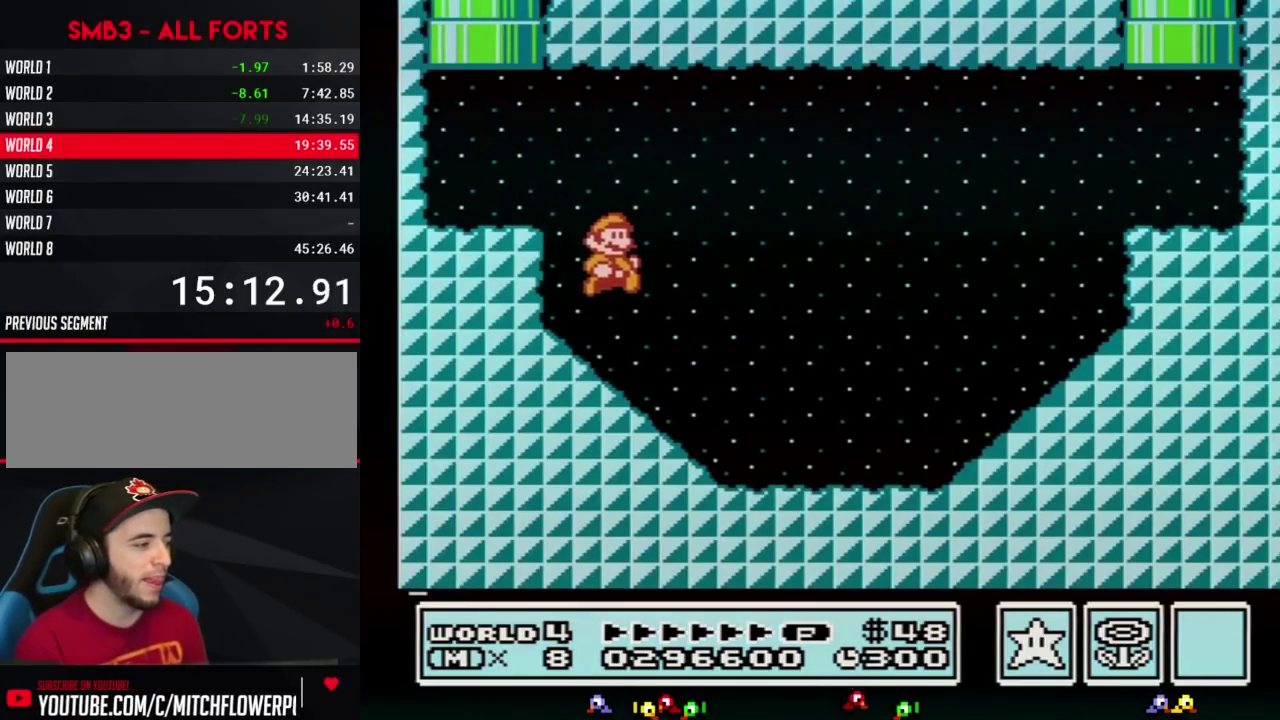
{"buttons": ["B", "DPAD_RIGHT"], "events": []}
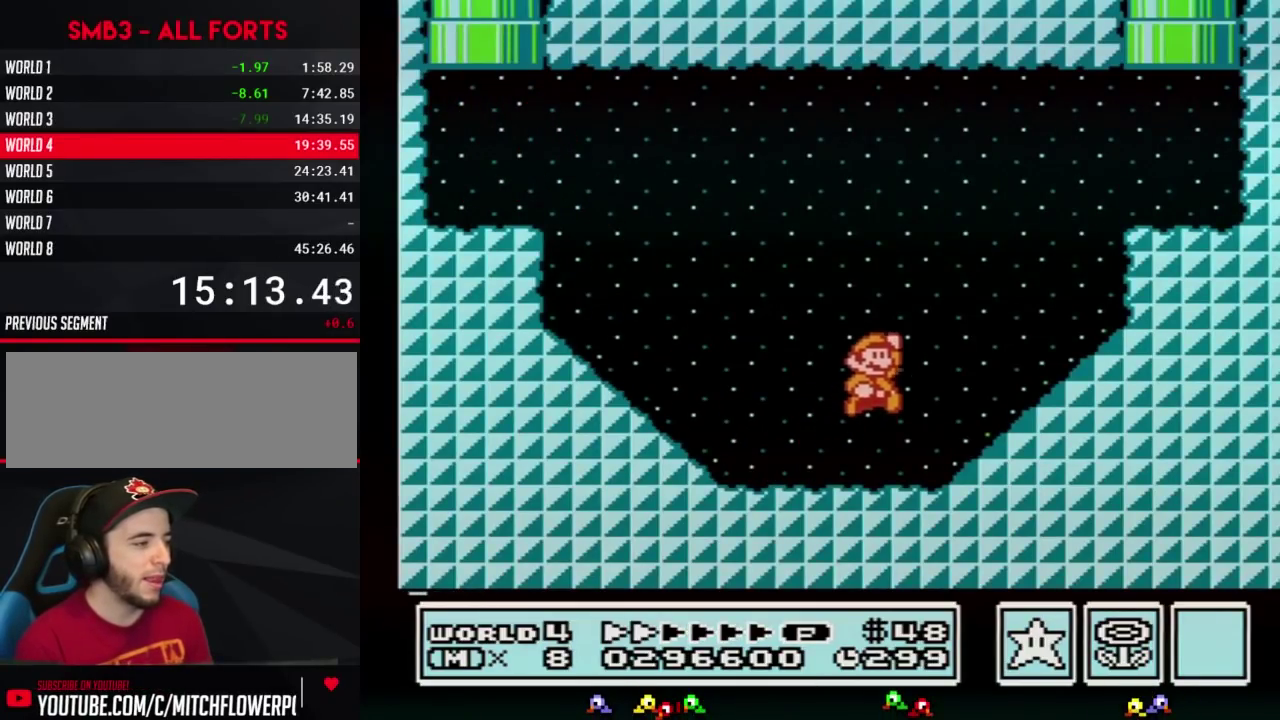
{"buttons": ["B"], "events": [[17, "A", "down"], [450, "A", "up"], [483, "DPAD_RIGHT", "up"]]}
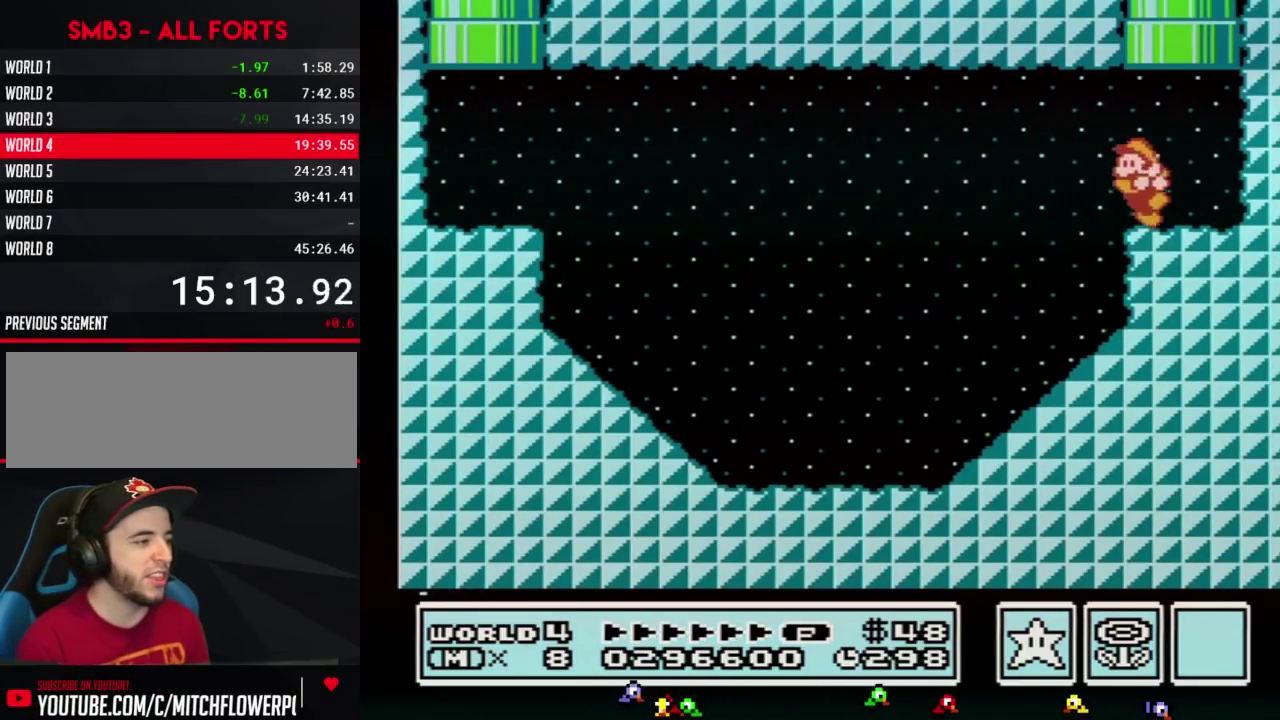
{"buttons": [], "events": [[17, "DPAD_LEFT", "down"], [67, "DPAD_UP", "down"], [167, "A", "down"], [233, "DPAD_LEFT", "up"], [350, "DPAD_UP", "up"], [383, "A", "up"], [417, "B", "up"]]}
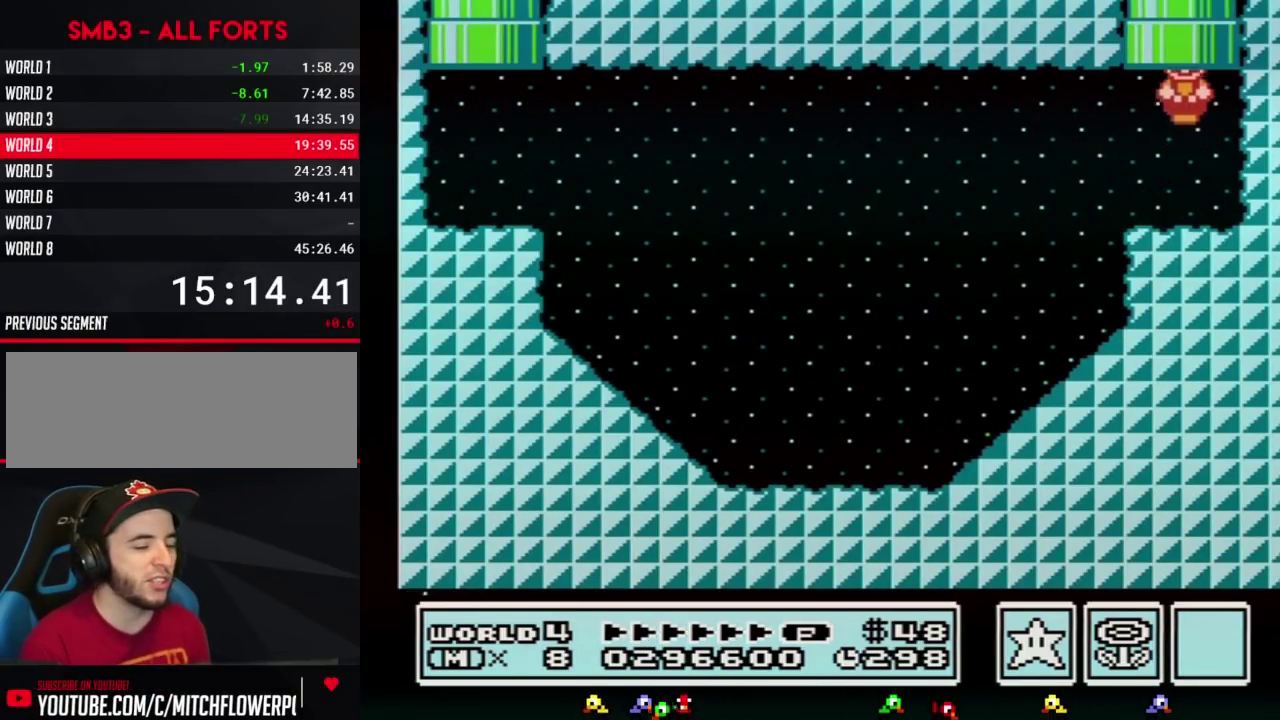
{"buttons": [], "events": []}
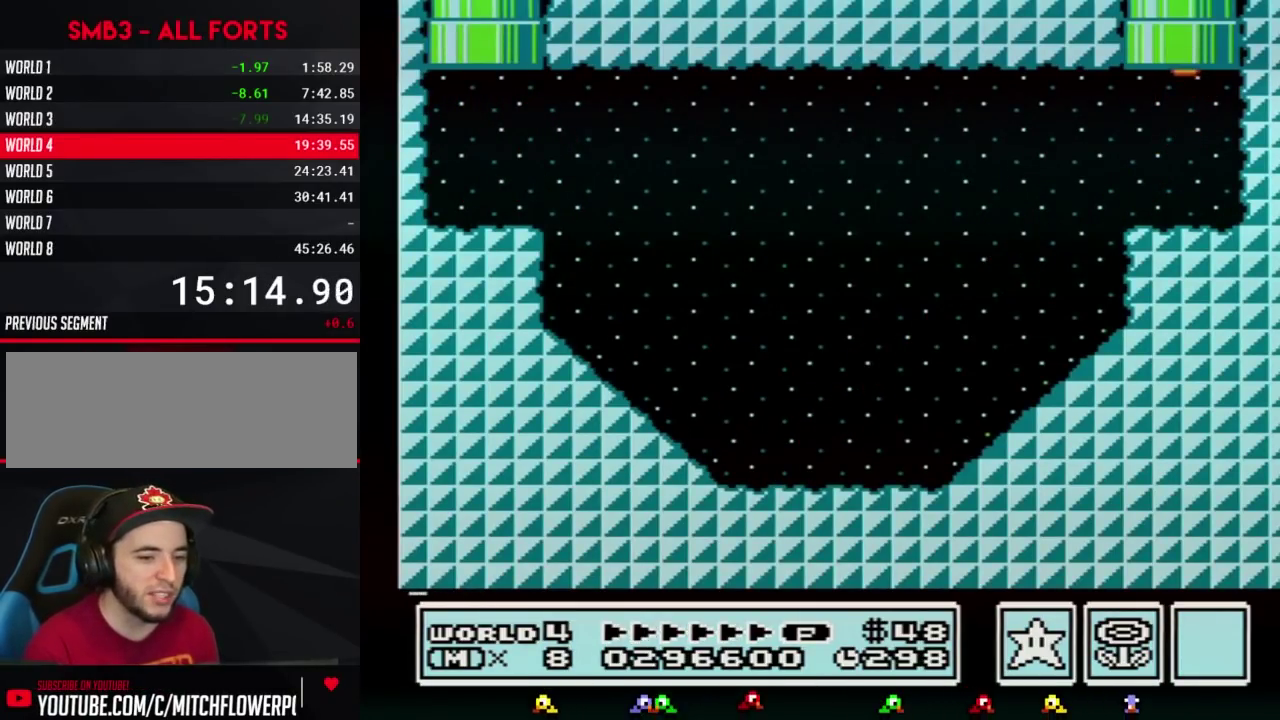
{"buttons": [], "events": []}
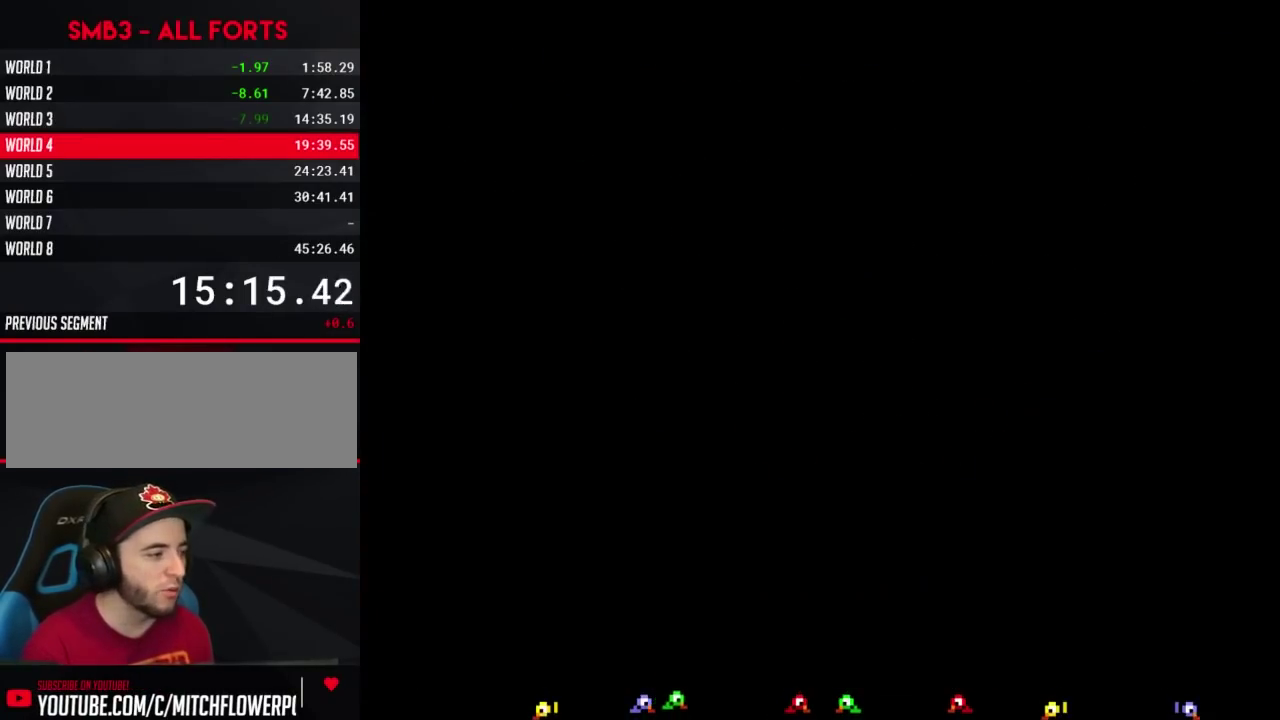
{"buttons": ["DPAD_RIGHT"], "events": [[350, "DPAD_RIGHT", "down"]]}
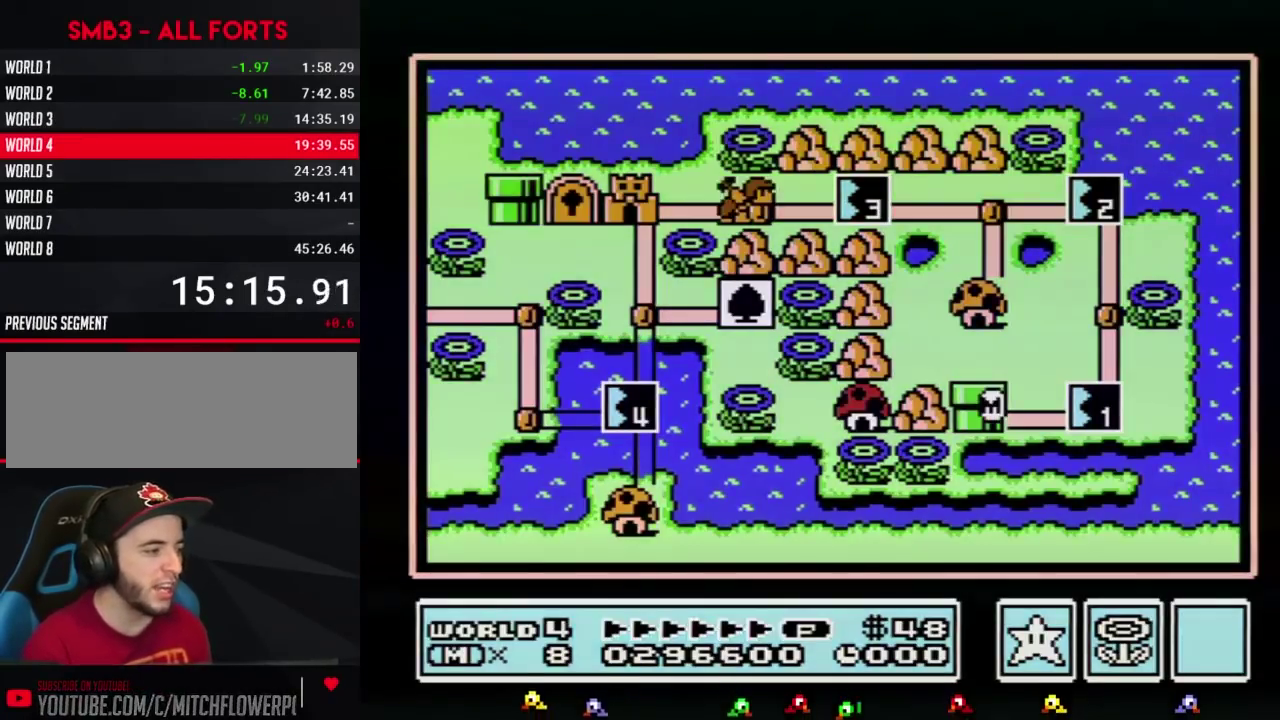
{"buttons": ["DPAD_RIGHT"], "events": []}
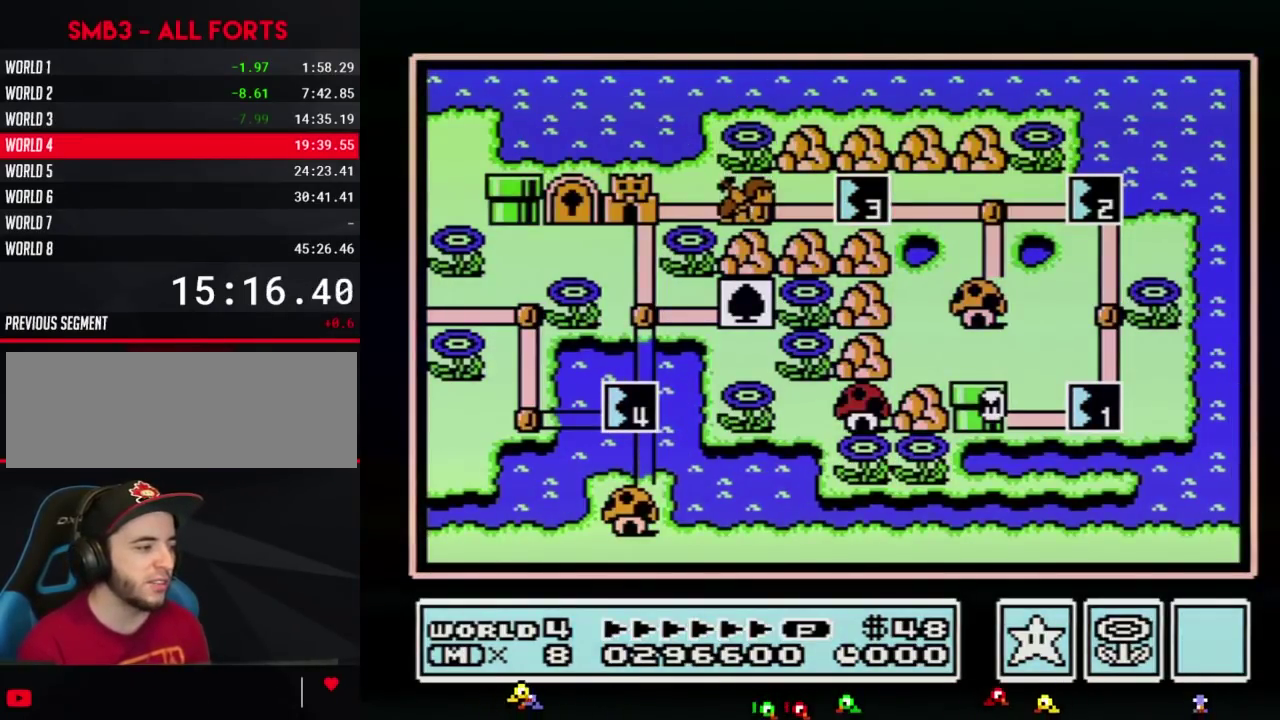
{"buttons": ["DPAD_RIGHT"], "events": []}
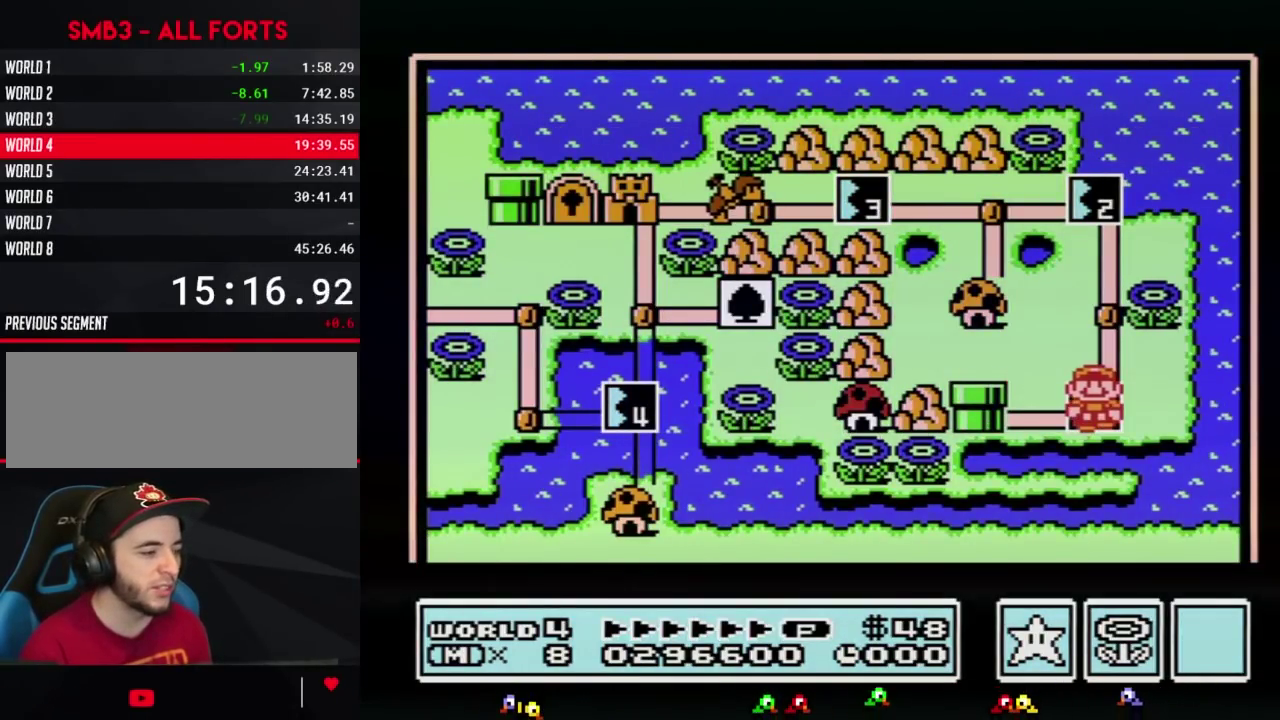
{"buttons": ["DPAD_RIGHT"], "events": []}
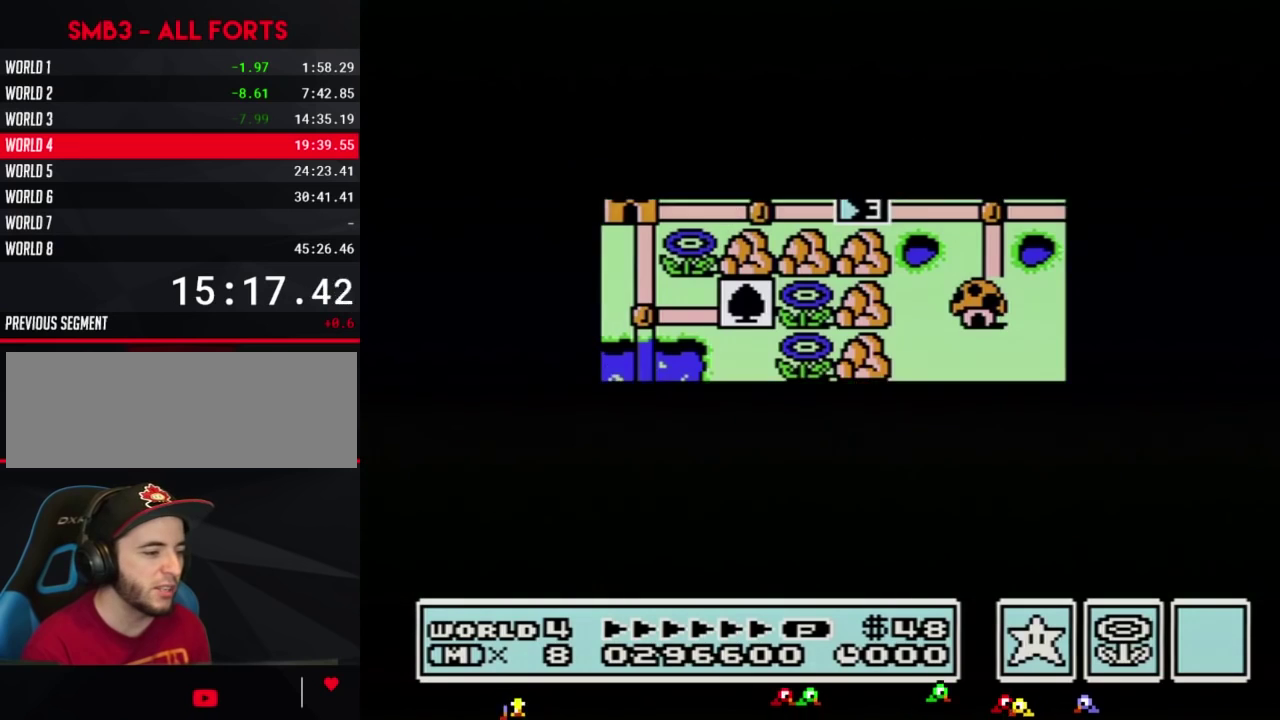
{"buttons": ["DPAD_RIGHT"], "events": []}
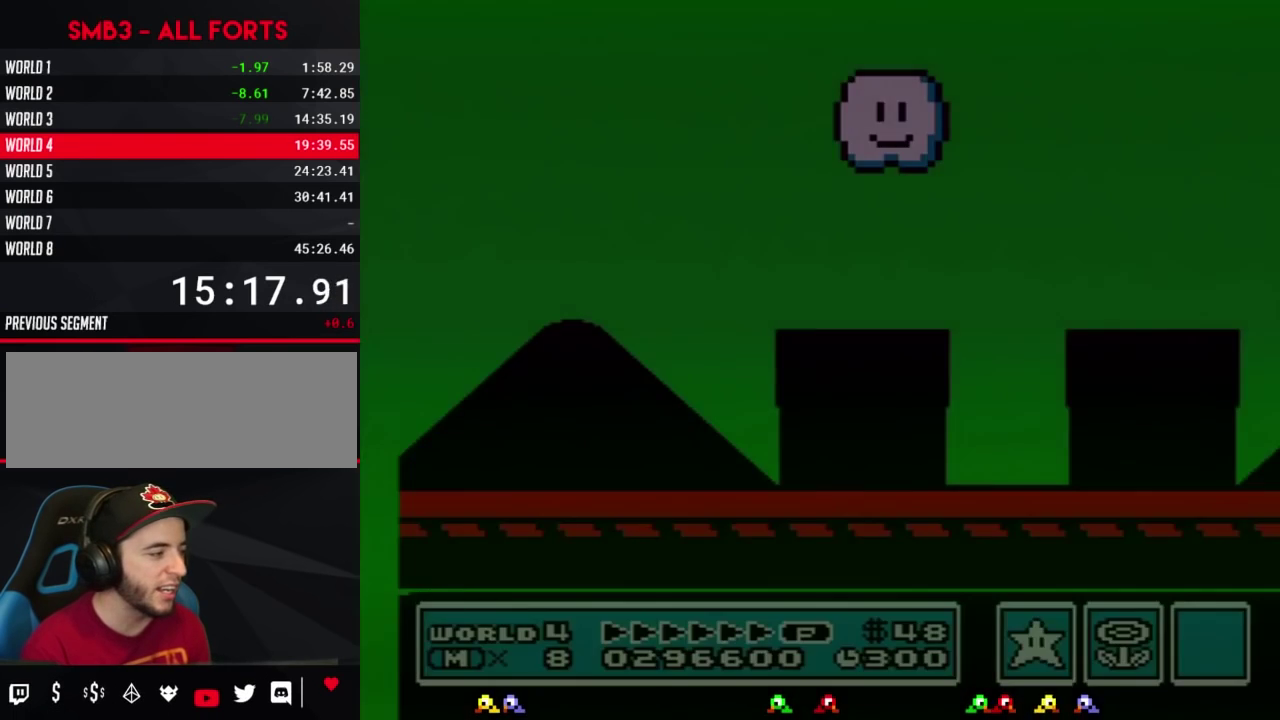
{"buttons": ["B", "DPAD_RIGHT"], "events": [[17, "DPAD_RIGHT", "up"], [100, "B", "down"], [100, "DPAD_RIGHT", "down"]]}
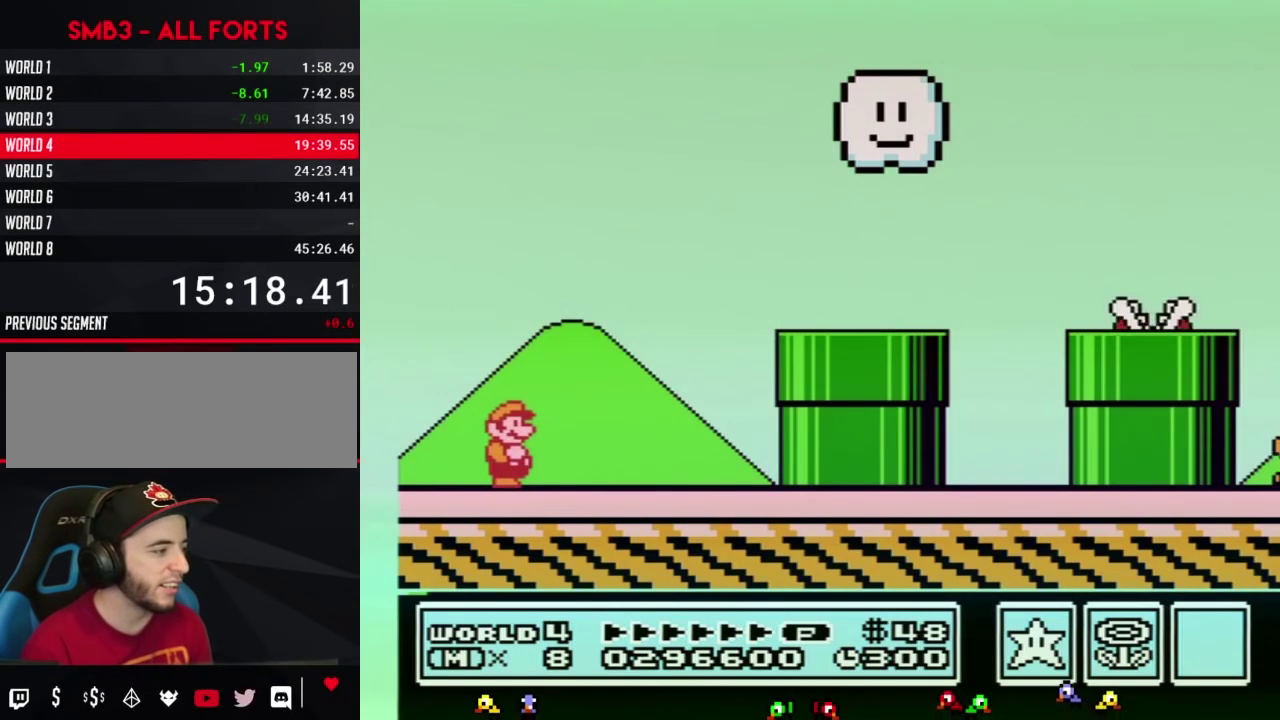
{"buttons": ["A", "B", "DPAD_RIGHT"], "events": [[383, "A", "down"]]}
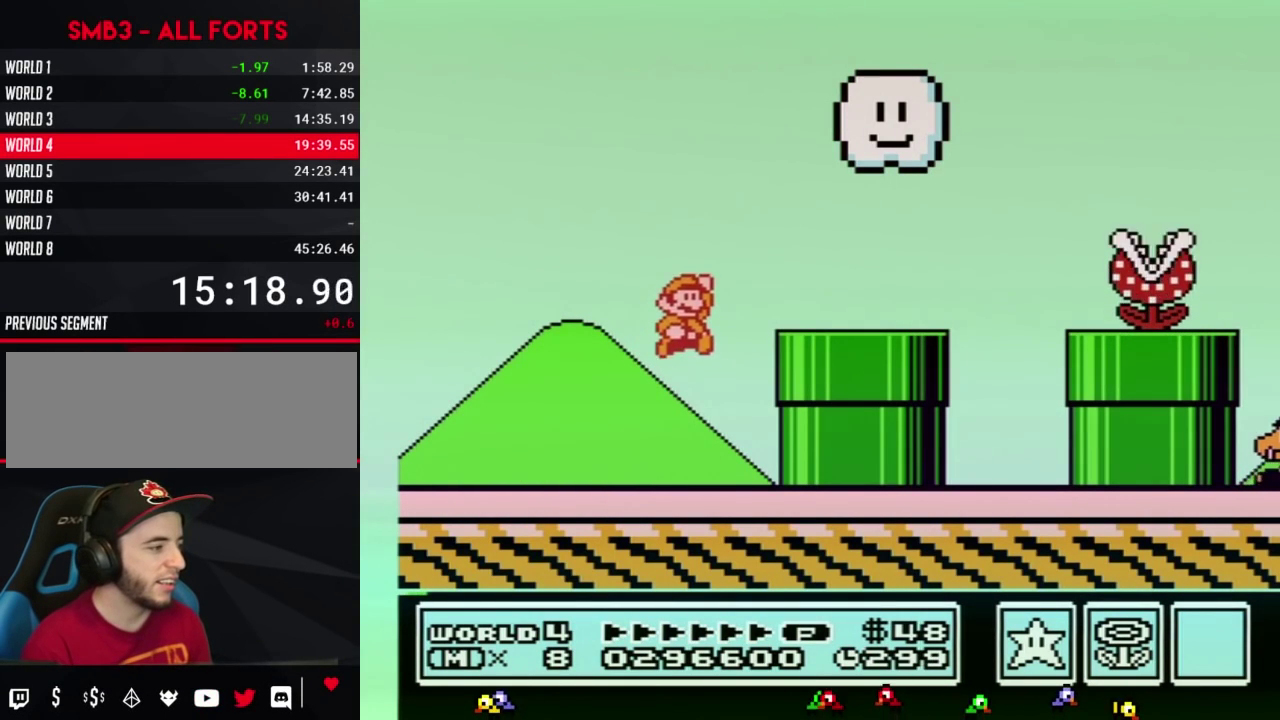
{"buttons": ["B", "DPAD_RIGHT"], "events": [[133, "A", "up"], [167, "B", "up"], [267, "B", "down"]]}
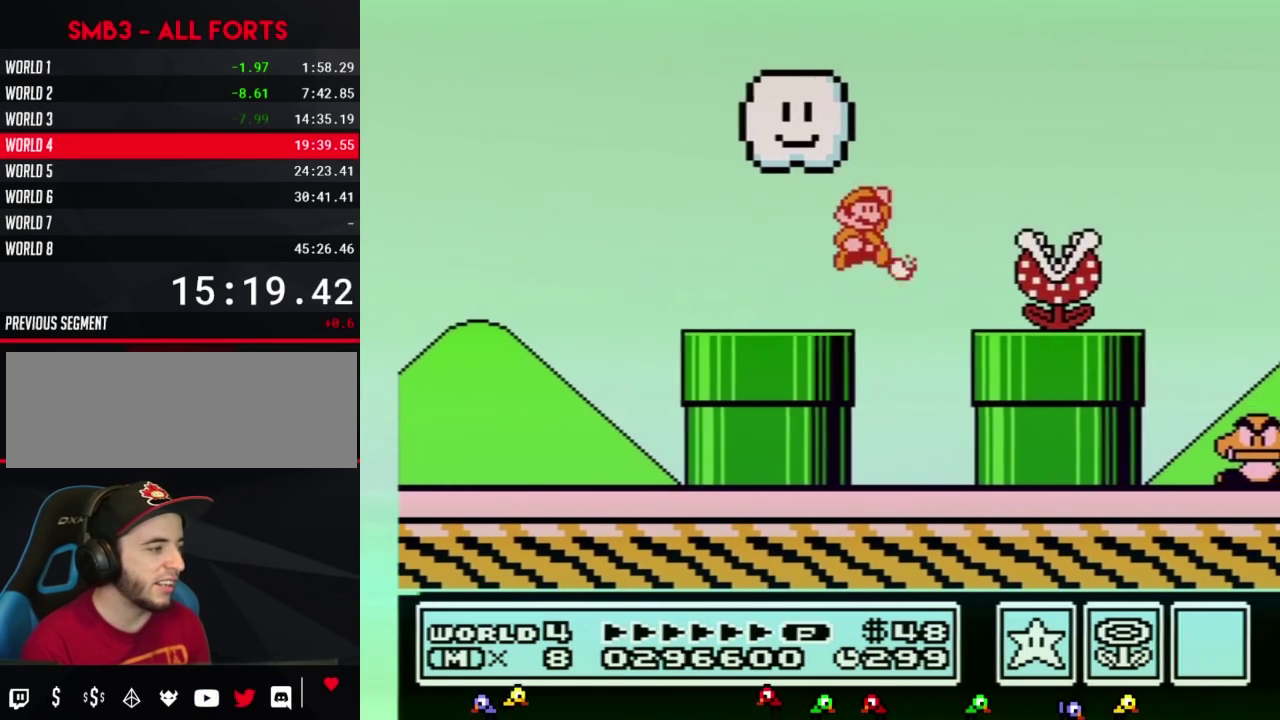
{"buttons": ["B", "DPAD_RIGHT"], "events": [[17, "A", "down"], [233, "A", "up"], [267, "B", "up"], [317, "B", "down"]]}
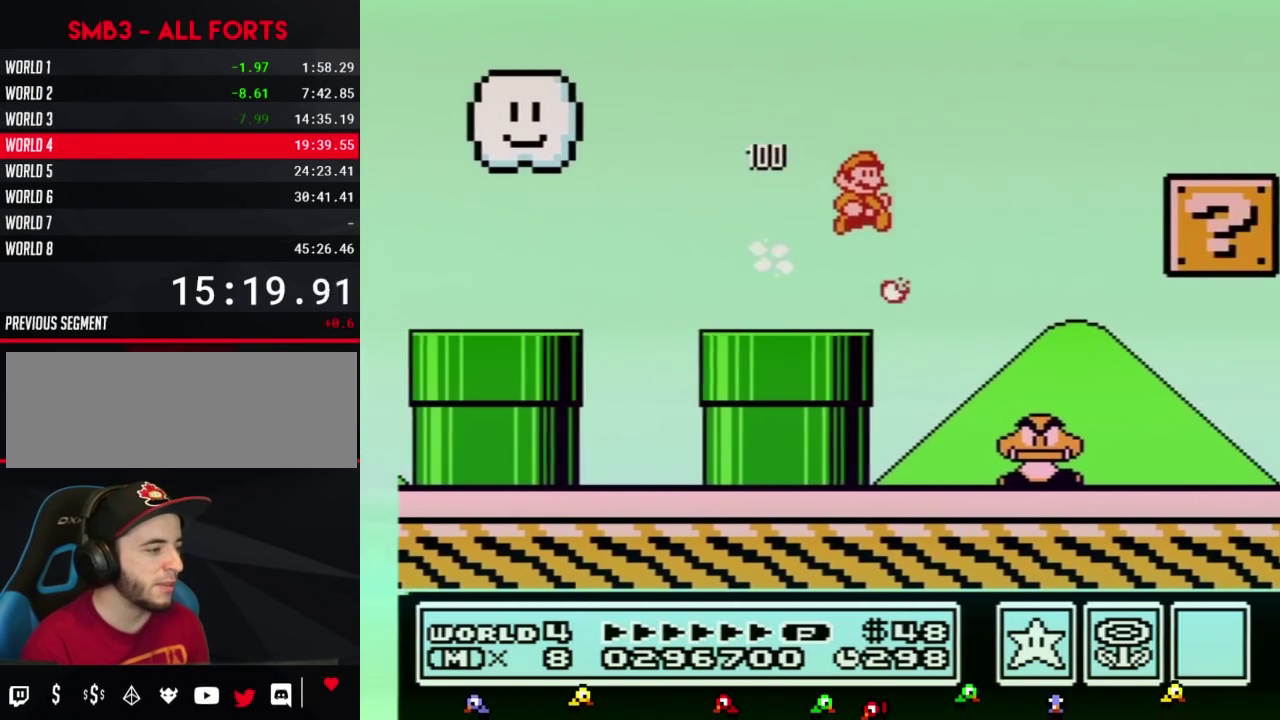
{"buttons": ["B", "DPAD_RIGHT"], "events": []}
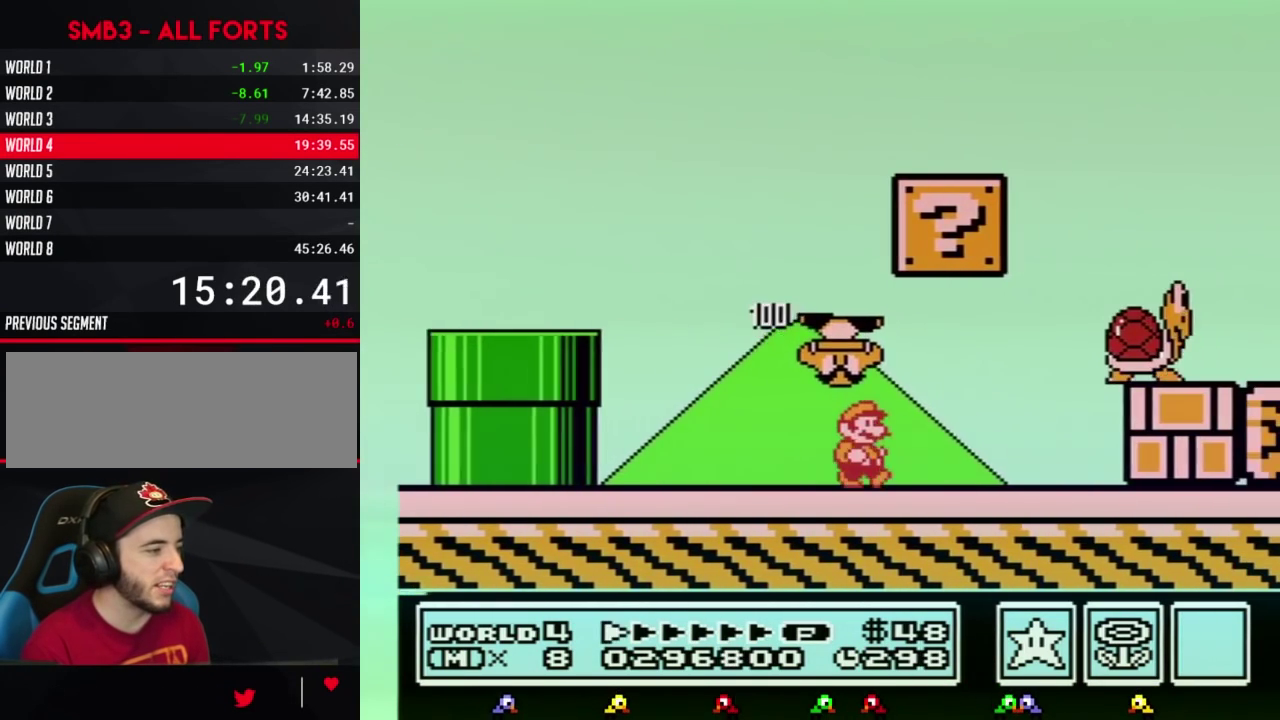
{"buttons": ["A", "B", "DPAD_RIGHT"], "events": [[233, "A", "down"]]}
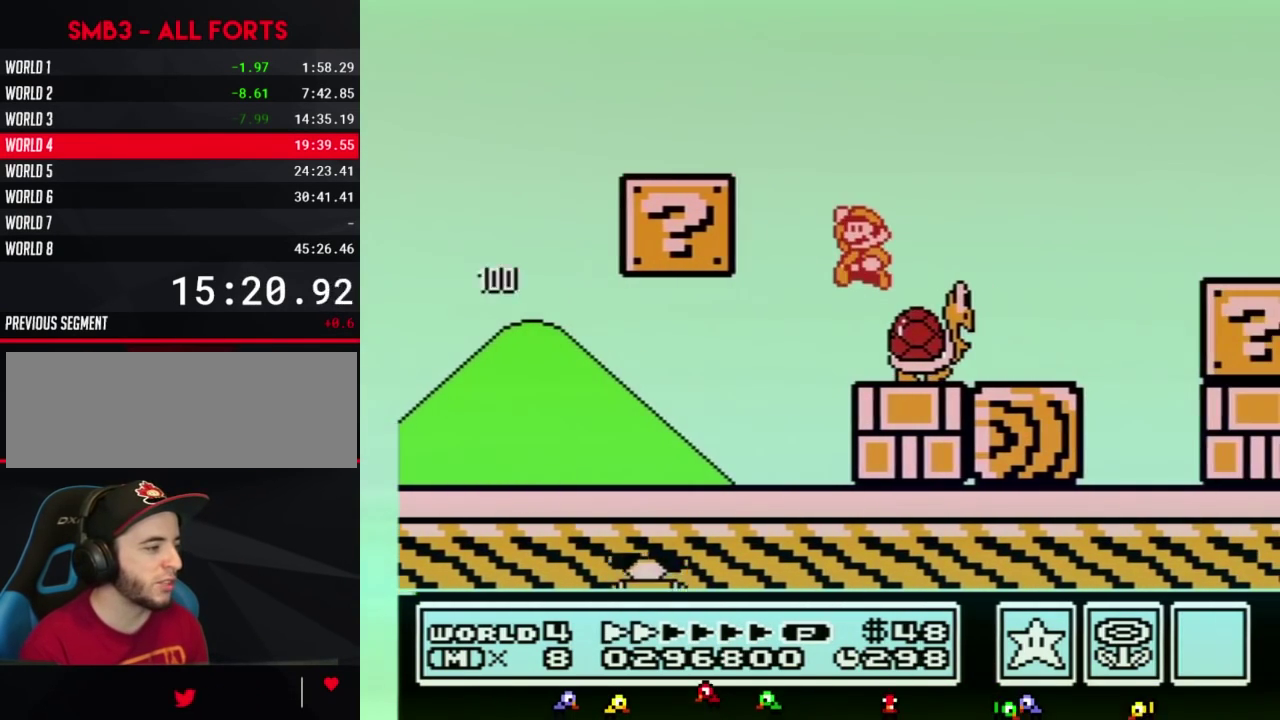
{"buttons": ["B", "DPAD_LEFT"], "events": [[17, "A", "up"], [50, "DPAD_LEFT", "down"], [50, "DPAD_RIGHT", "up"]]}